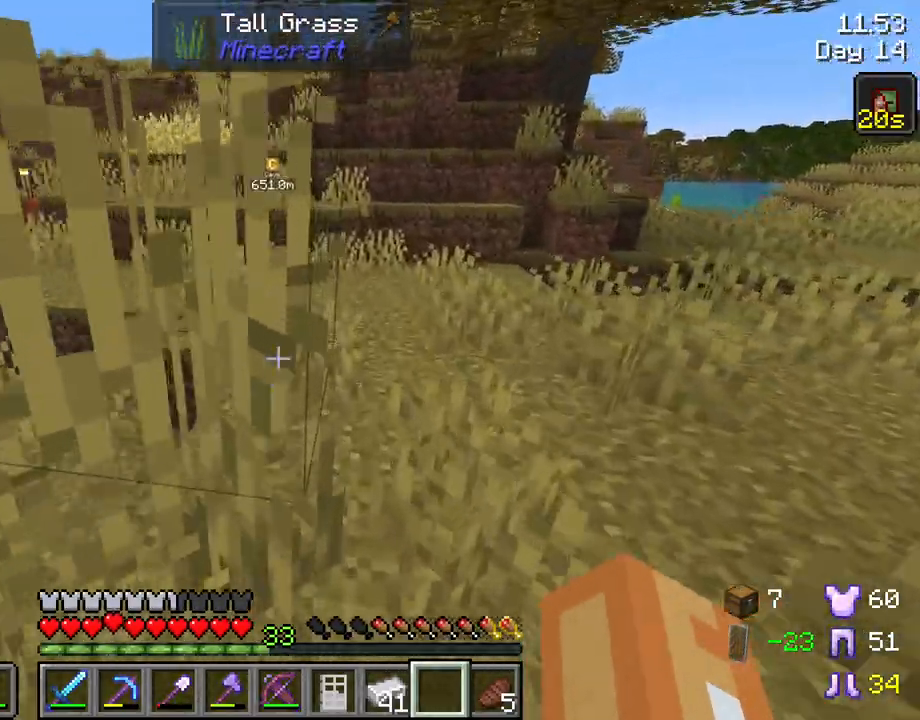
Gameplay with keyboard and mouse; each line is a JSON object with the keys and mouse buttons held at the frame after it. "events" lists presses ("down") and releases ("up") of "1", "2", "3", "4", "5", "a", "alt", "c", "caps_lock", "ctrl", "d", "e", "f", "g", "q", "r", "s", "shift", "space", "t", "tab", "v", "w", "x", "z", "mouse_left", "mouse_wheel" and "mouse_right" between this image and that frame as [ms after this image, input, new state], when the widget could be followed in between. "mouse_left", "mouse_wheel", "mouse_right" = the "left", "wheel", "right" buttons of the "mouse" list. No other keys are recorded. Fast repeated clicks can show as one long hold. "wheel" means that the mouse wheel is clicked or scrolled. "mouse_move" is the direction in which the mouse moves at that frame (one of eight, or "still"), when it could be read.
{"keys": ["d", "w"], "mouse": [], "mouse_move": "still", "events": [[50, "d", "down"]]}
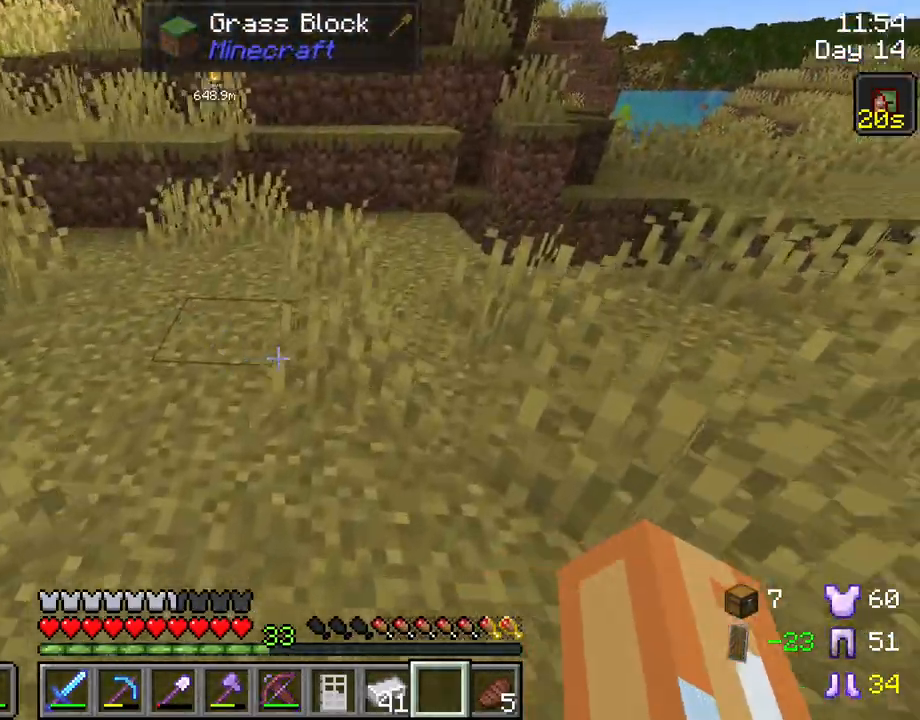
{"keys": ["d", "w"], "mouse": [], "mouse_move": "still", "events": []}
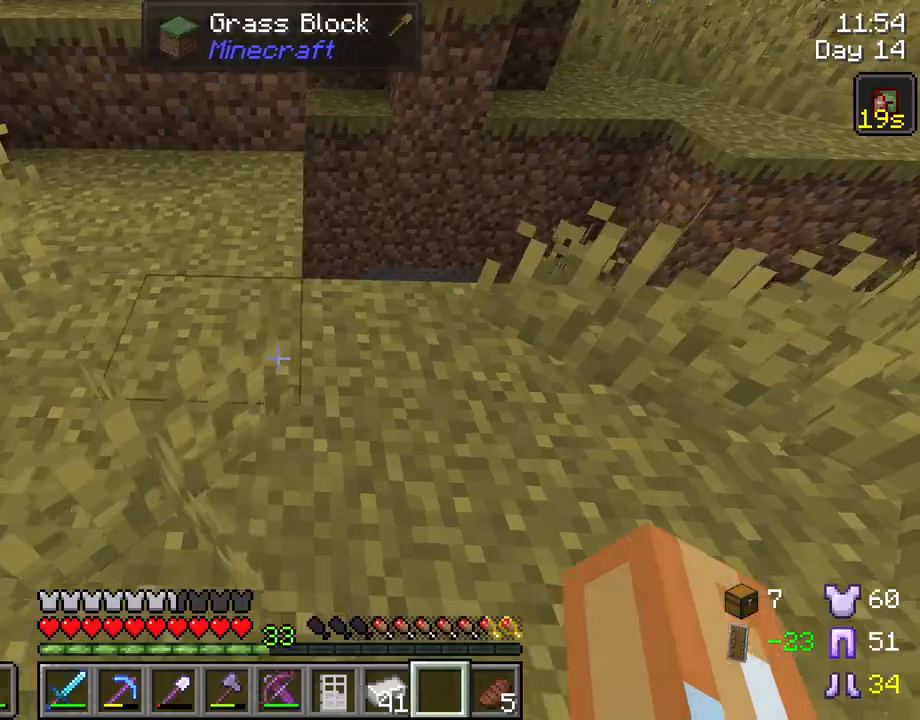
{"keys": ["d", "shift", "w"], "mouse": [], "mouse_move": "still", "events": [[400, "shift", "down"]]}
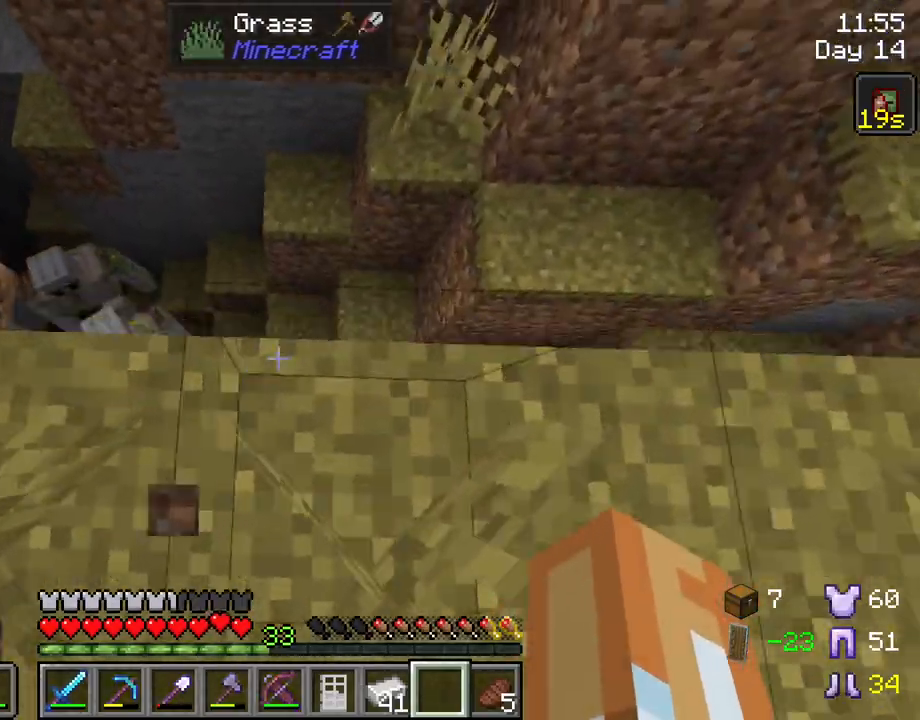
{"keys": ["shift"], "mouse": [], "mouse_move": "still", "events": [[267, "w", "up"], [467, "d", "up"]]}
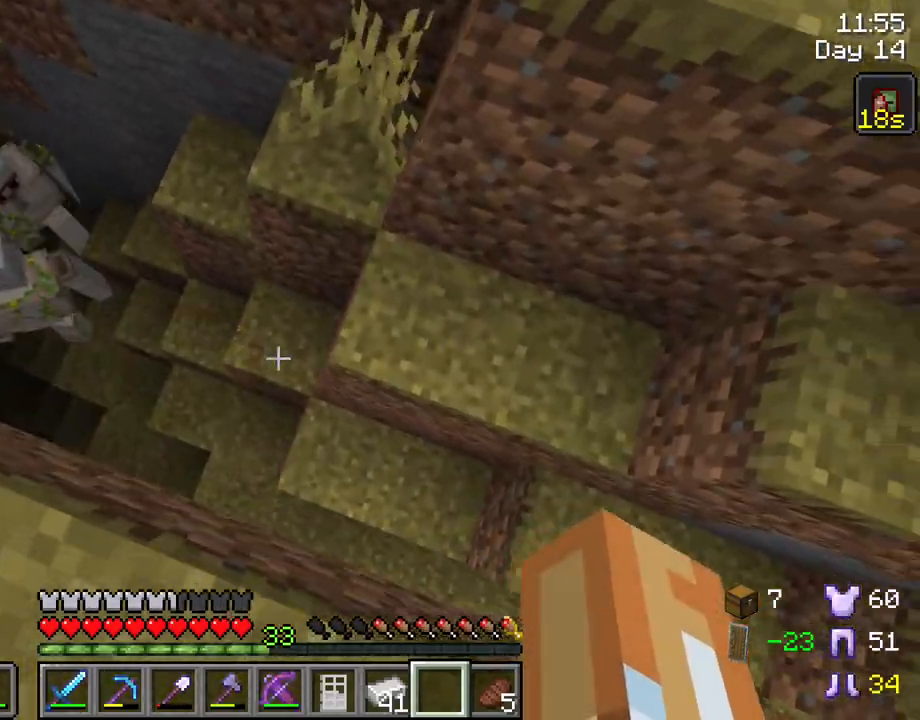
{"keys": ["shift"], "mouse": [], "mouse_move": "still", "events": []}
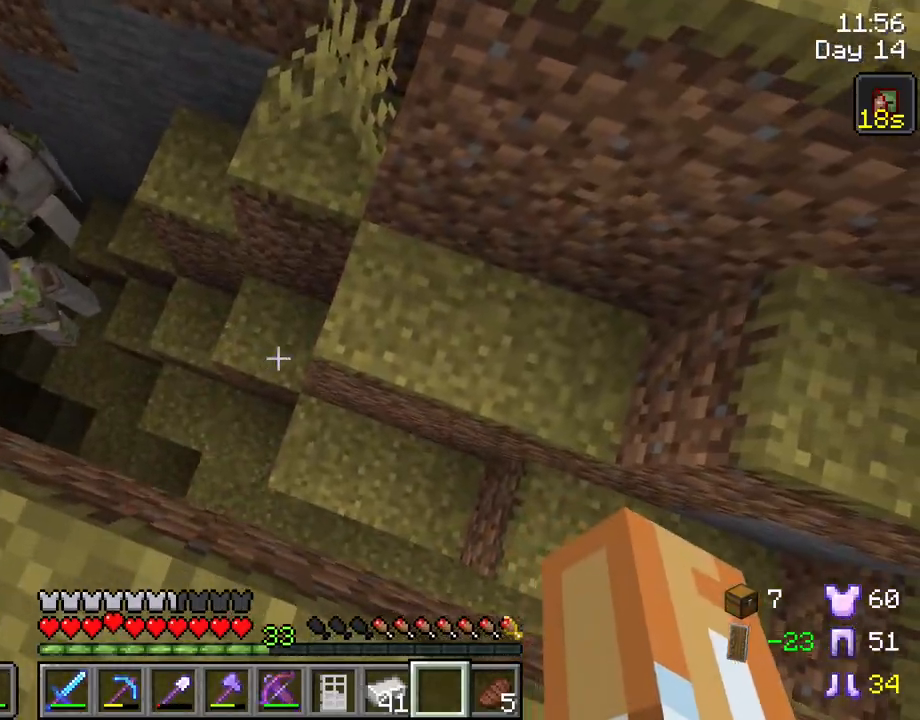
{"keys": ["d", "shift"], "mouse": [], "mouse_move": "still", "events": [[167, "s", "down"], [217, "d", "down"], [317, "s", "up"]]}
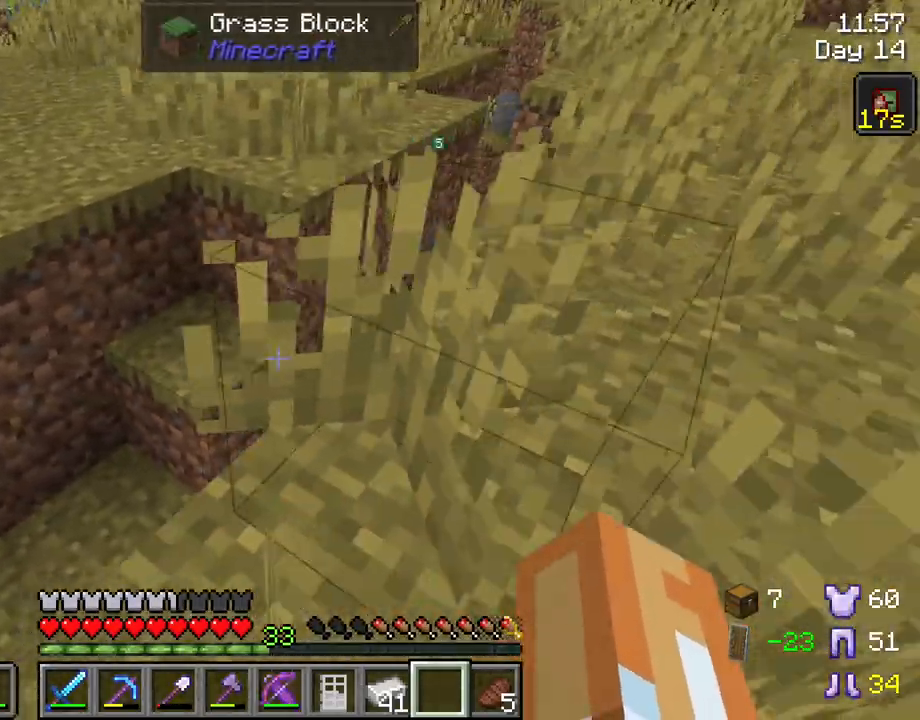
{"keys": ["shift", "w"], "mouse": [], "mouse_move": "still", "events": [[133, "w", "down"], [233, "d", "up"]]}
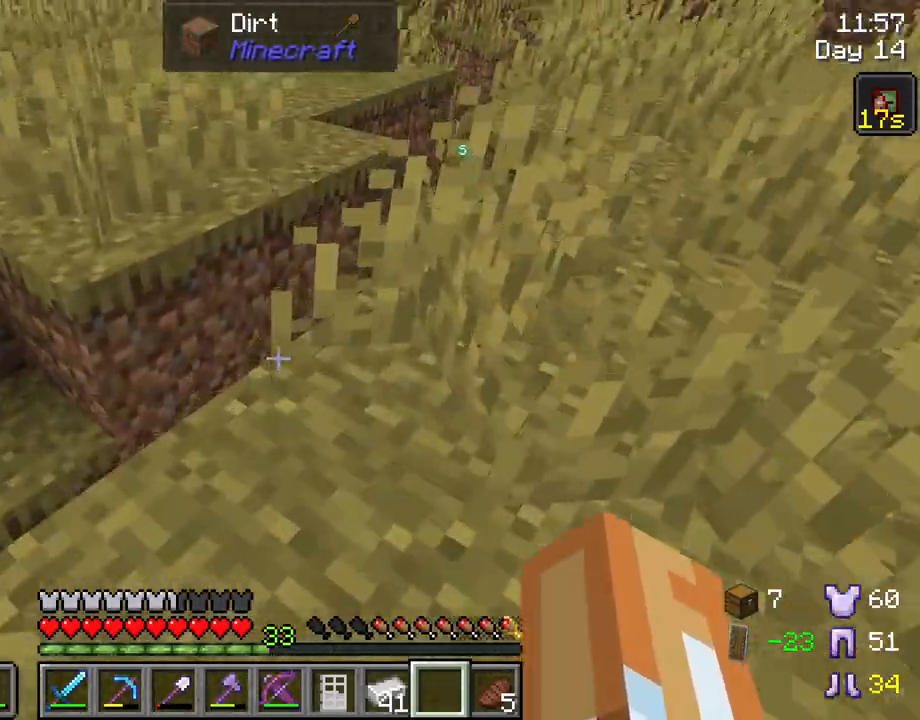
{"keys": ["shift", "w"], "mouse": [], "mouse_move": "still", "events": [[200, "space", "down"], [383, "space", "up"]]}
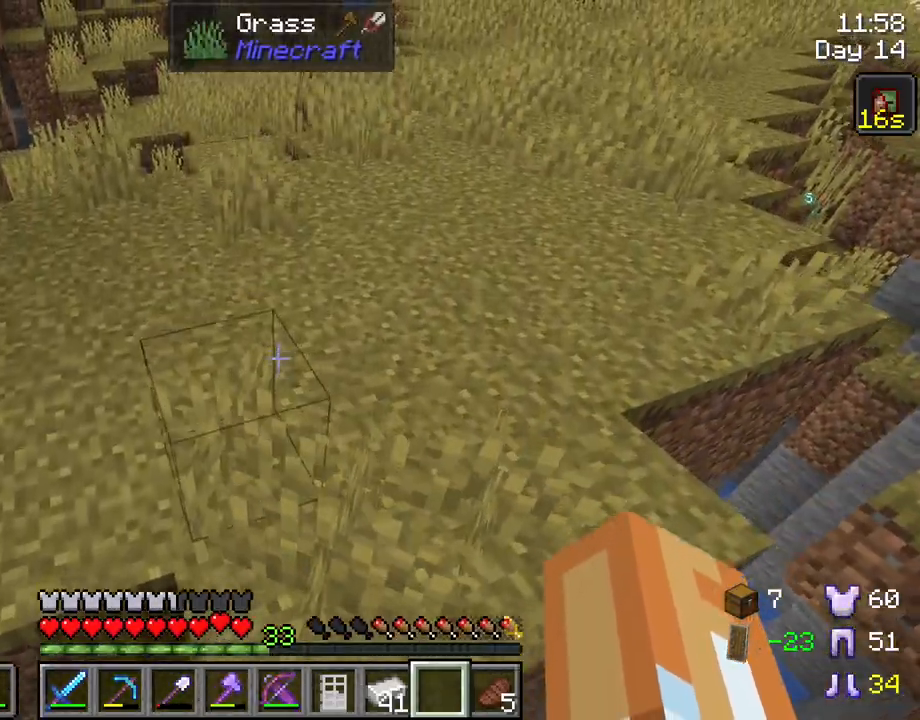
{"keys": ["d", "shift", "w"], "mouse": [], "mouse_move": "still", "events": [[300, "mouse_wheel", "down"], [350, "mouse_wheel", "up"], [400, "d", "down"], [400, "mouse_wheel", "down"], [500, "mouse_wheel", "up"]]}
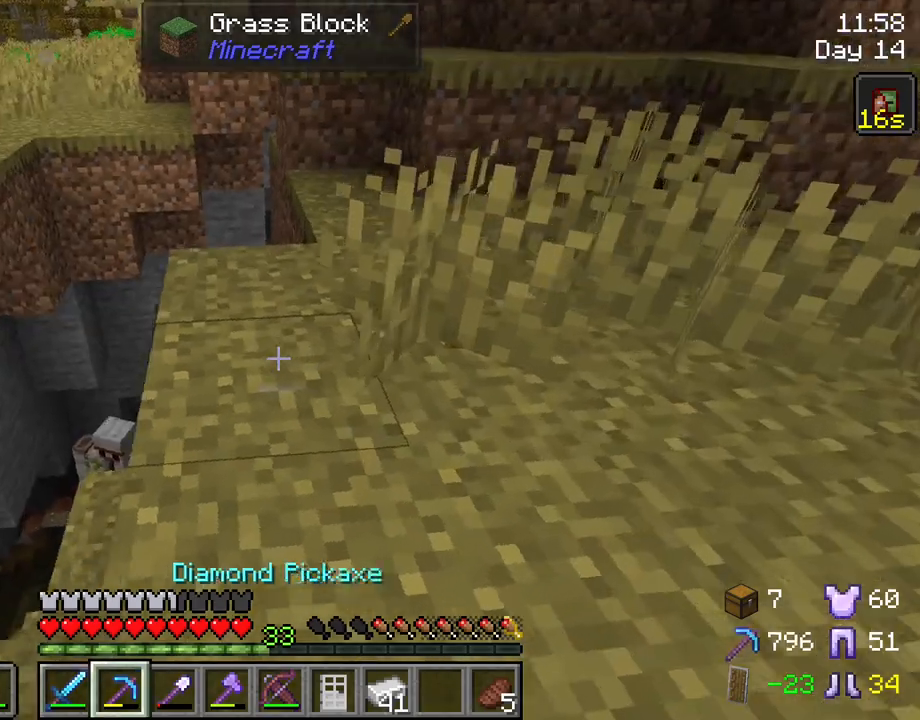
{"keys": ["shift", "w"], "mouse": [], "mouse_move": "still", "events": [[317, "d", "up"]]}
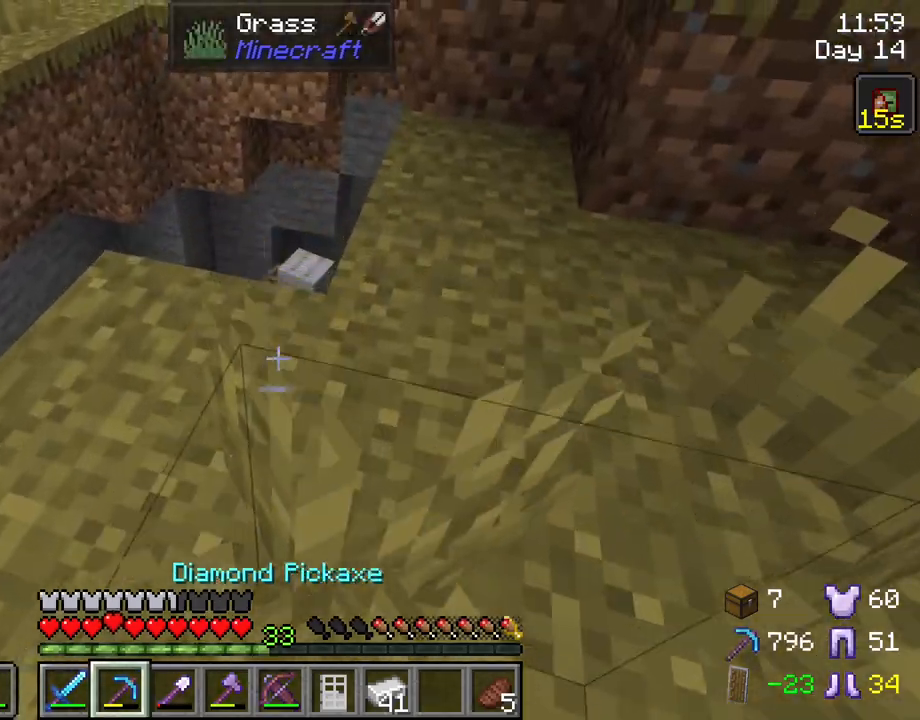
{"keys": ["d", "shift", "w"], "mouse": [], "mouse_move": "still", "events": [[150, "mouse_wheel", "down"], [200, "mouse_wheel", "up"], [283, "d", "down"]]}
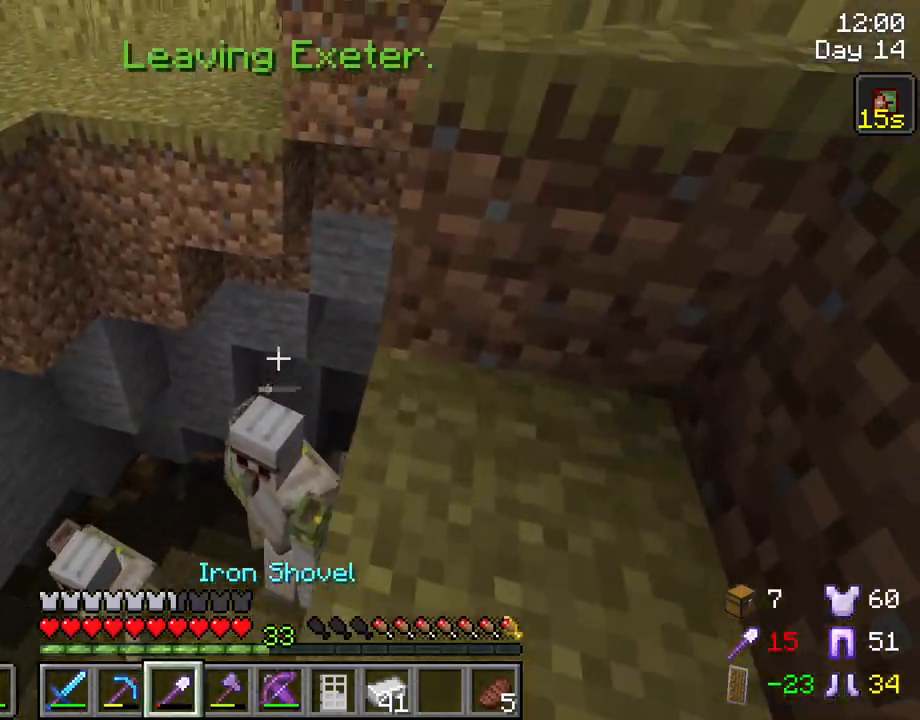
{"keys": ["shift"], "mouse": ["left"], "mouse_move": "still", "events": [[67, "d", "up"], [67, "w", "up"], [400, "mouse_left", "down"]]}
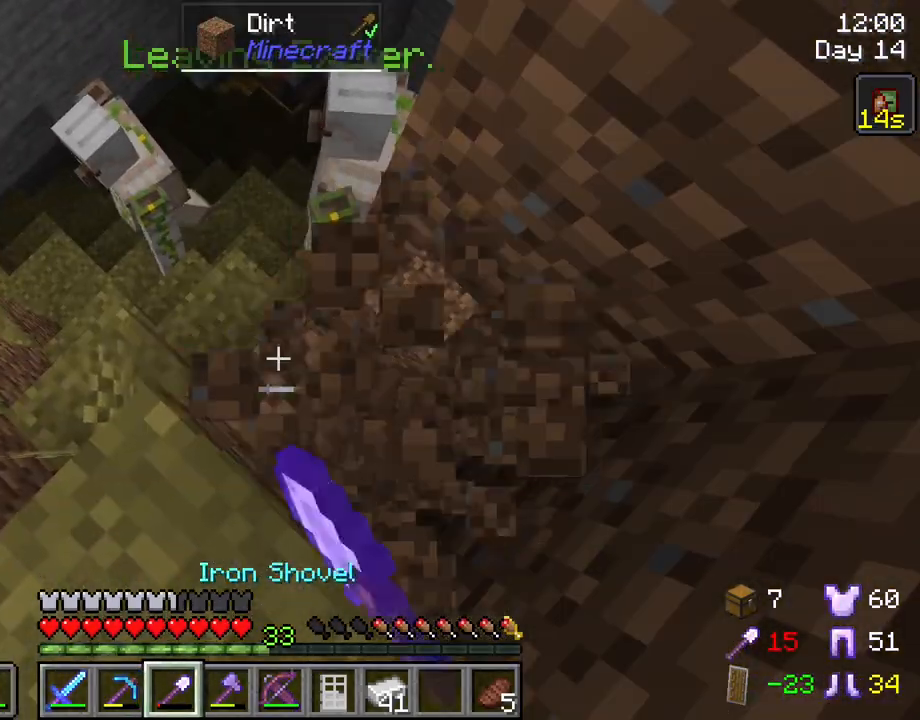
{"keys": ["shift"], "mouse": ["left"], "mouse_move": "right", "events": [[233, "mouse_left", "up"], [467, "mouse_left", "down"]]}
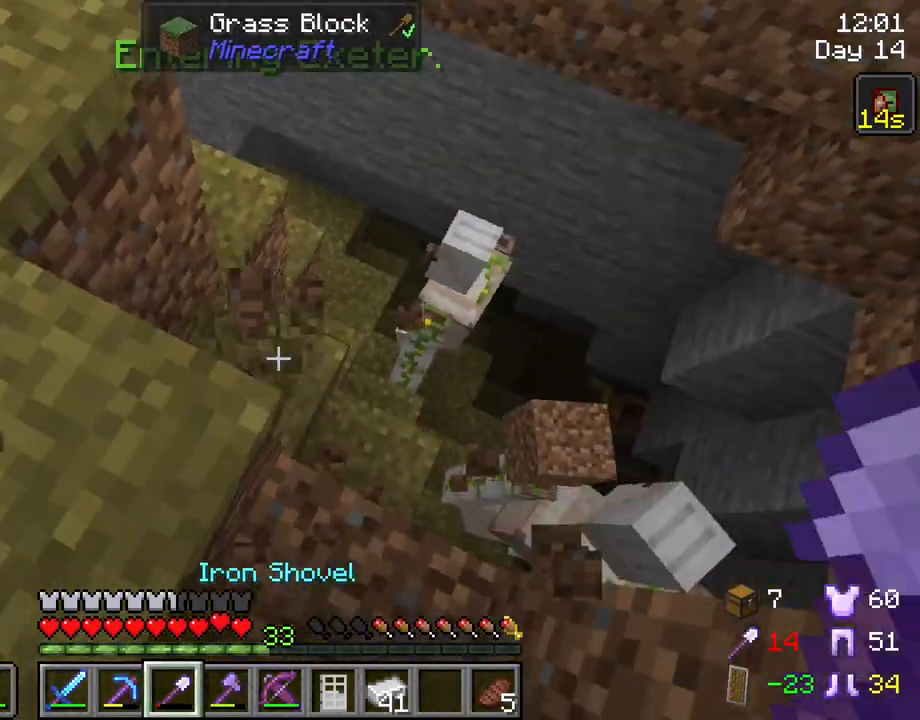
{"keys": ["shift"], "mouse": [], "mouse_move": "left", "events": [[383, "mouse_left", "up"]]}
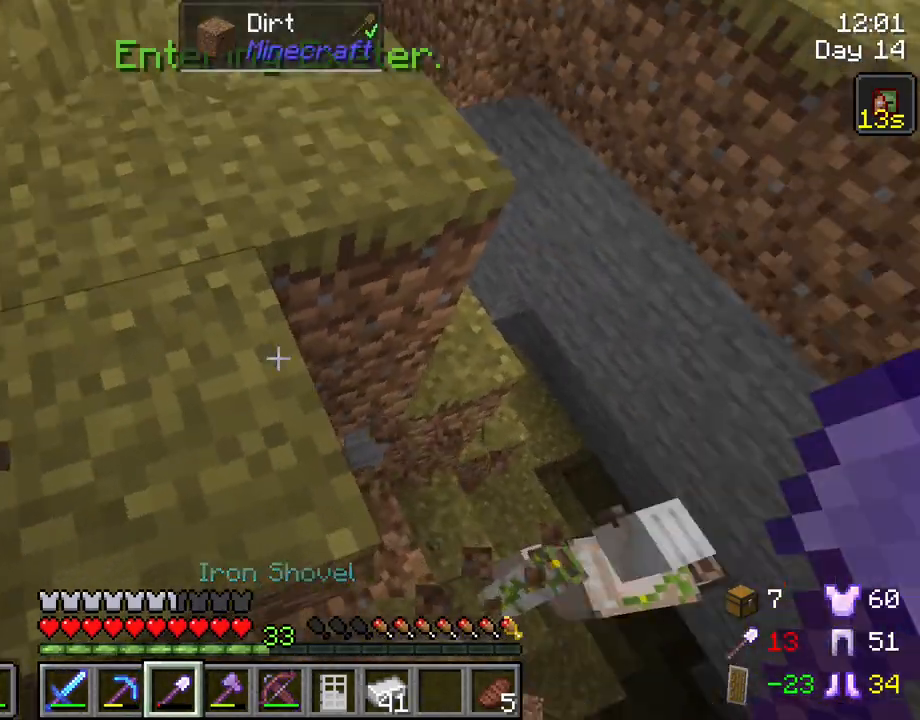
{"keys": ["shift"], "mouse": ["left"], "mouse_move": "still", "events": [[67, "mouse_left", "down"]]}
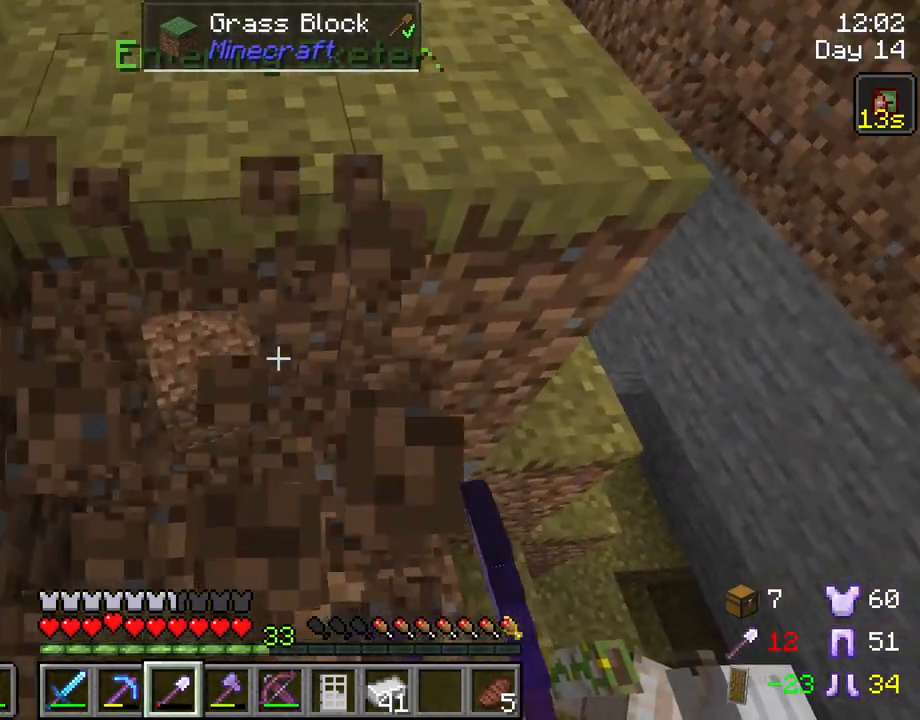
{"keys": ["shift"], "mouse": ["left"], "mouse_move": "still", "events": [[267, "mouse_left", "up"], [417, "mouse_left", "down"]]}
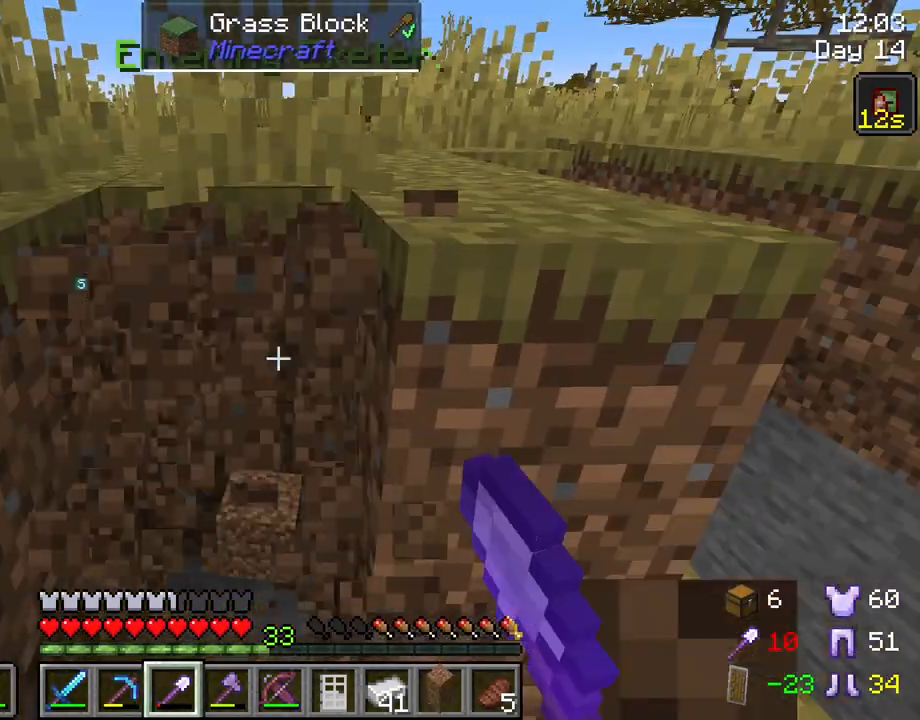
{"keys": ["shift"], "mouse": ["left"], "mouse_move": "still", "events": []}
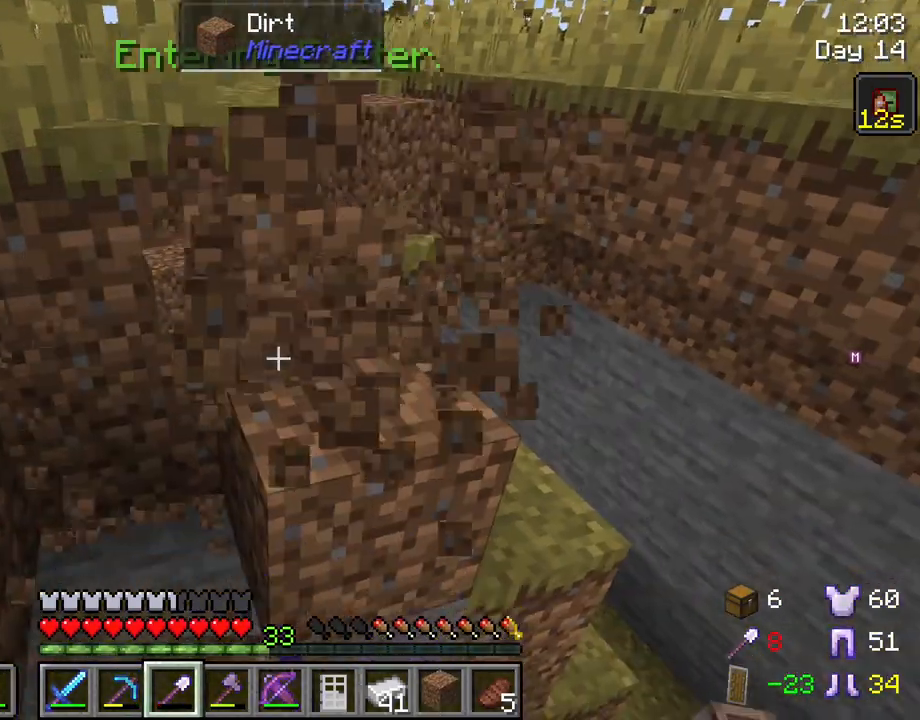
{"keys": ["shift", "w"], "mouse": [], "mouse_move": "still", "events": [[450, "w", "down"], [500, "mouse_left", "up"]]}
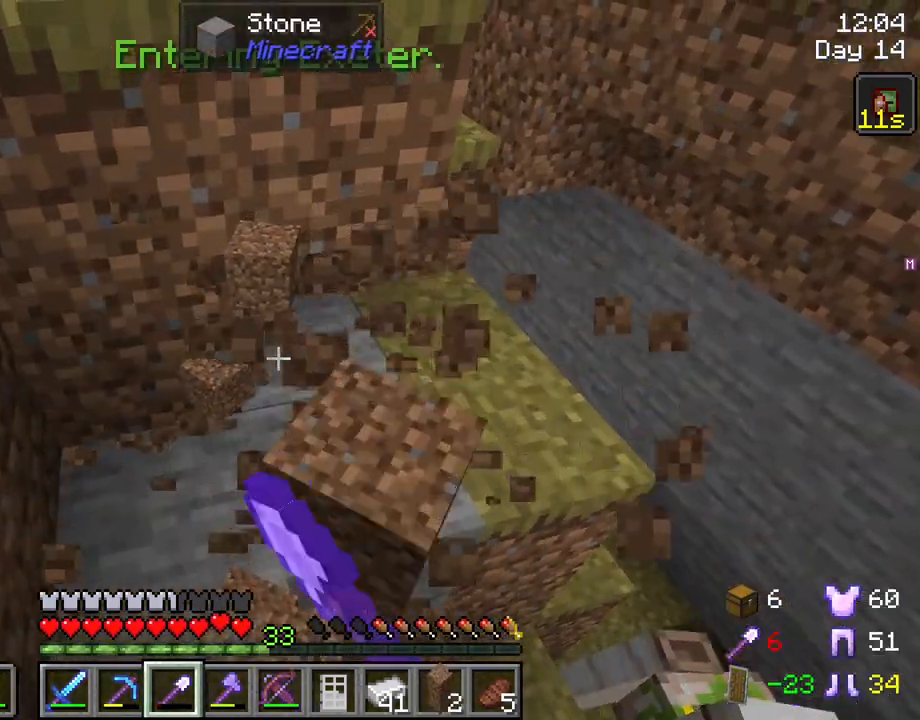
{"keys": ["w"], "mouse": [], "mouse_move": "left", "events": [[467, "shift", "up"]]}
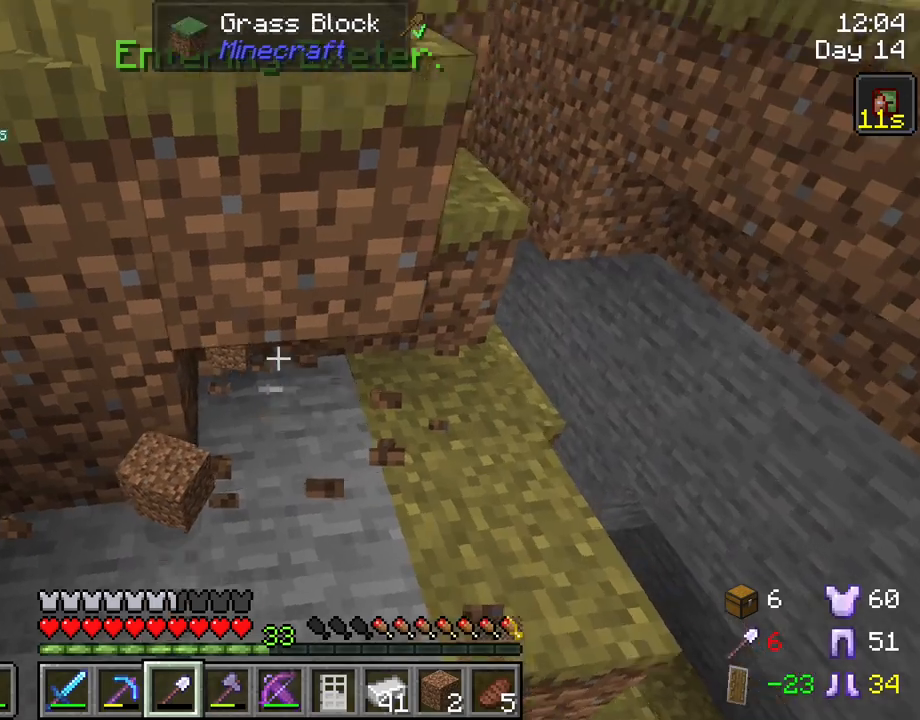
{"keys": [], "mouse": ["left"], "mouse_move": "still", "events": [[250, "mouse_left", "down"], [300, "w", "up"]]}
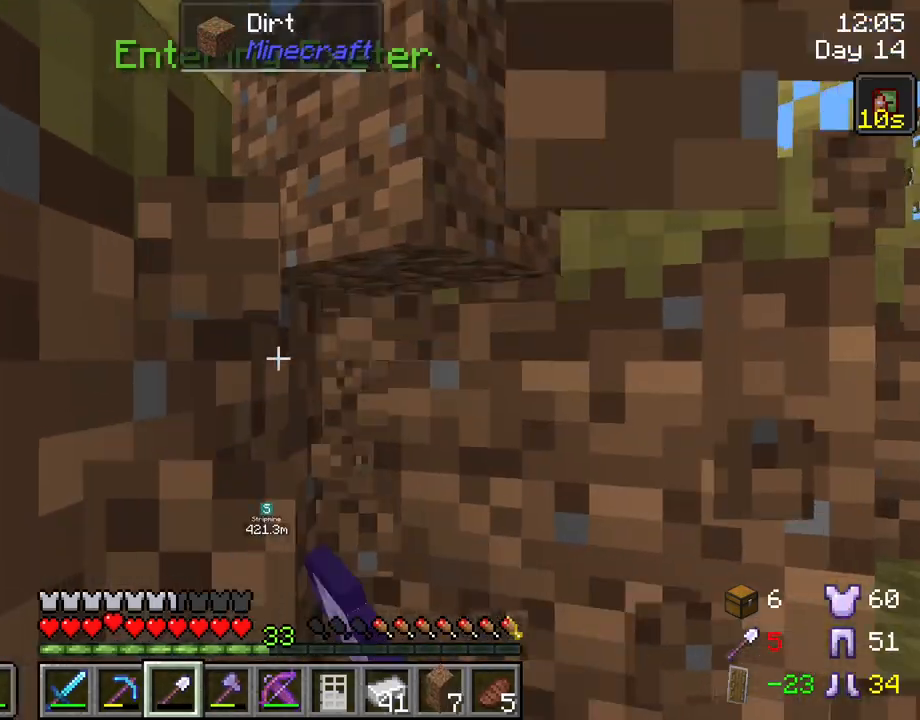
{"keys": [], "mouse": ["left"], "mouse_move": "still", "events": []}
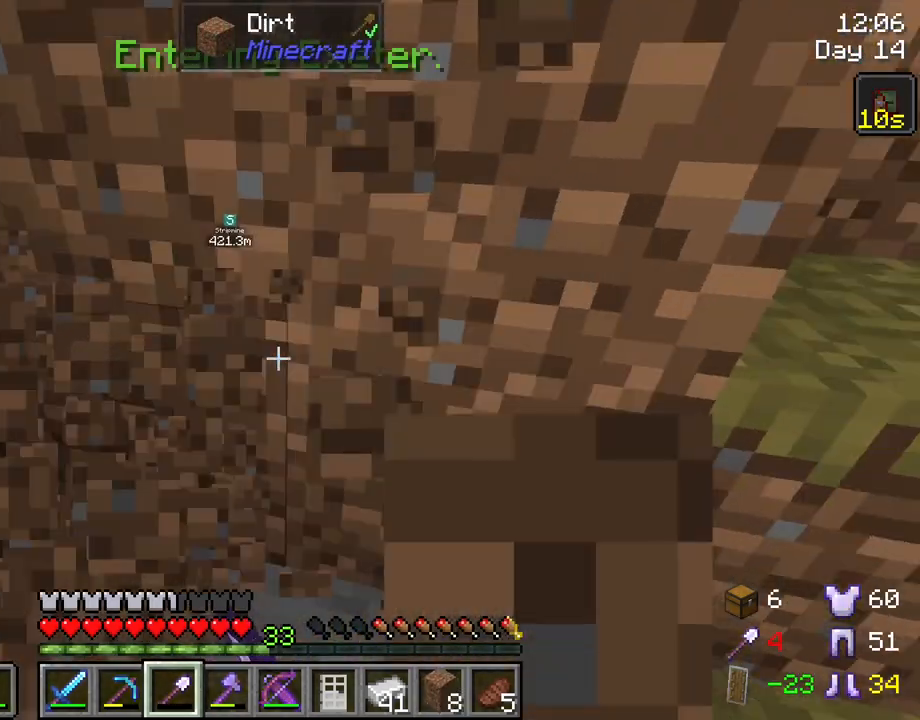
{"keys": [], "mouse": ["left"], "mouse_move": "still", "events": []}
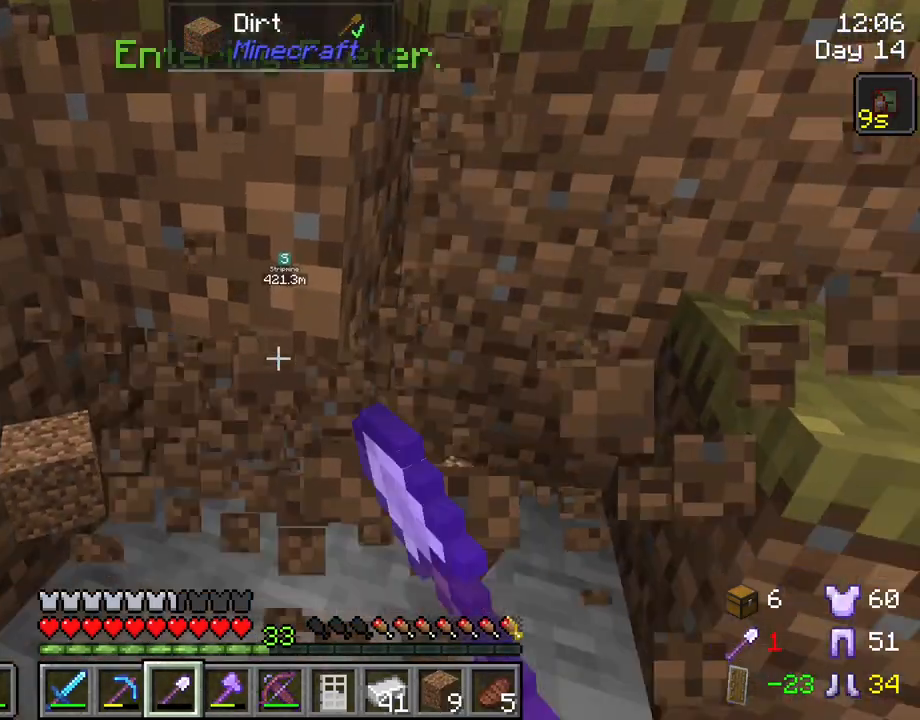
{"keys": [], "mouse": [], "mouse_move": "still", "events": [[433, "mouse_left", "up"]]}
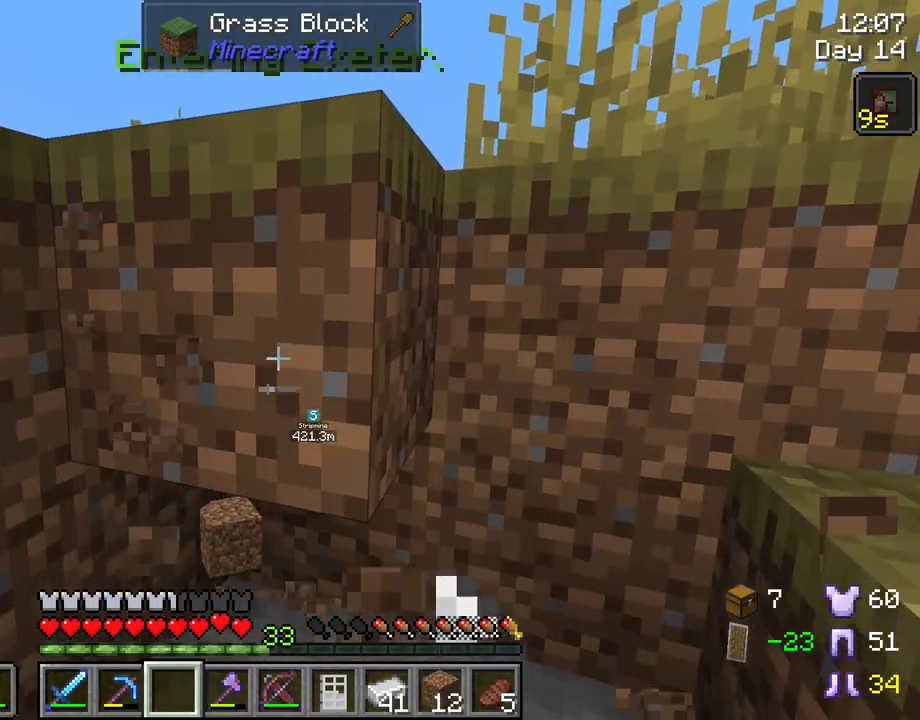
{"keys": [], "mouse": [], "mouse_move": "still", "events": [[67, "w", "down"], [217, "mouse_left", "down"], [267, "w", "up"], [400, "mouse_left", "up"]]}
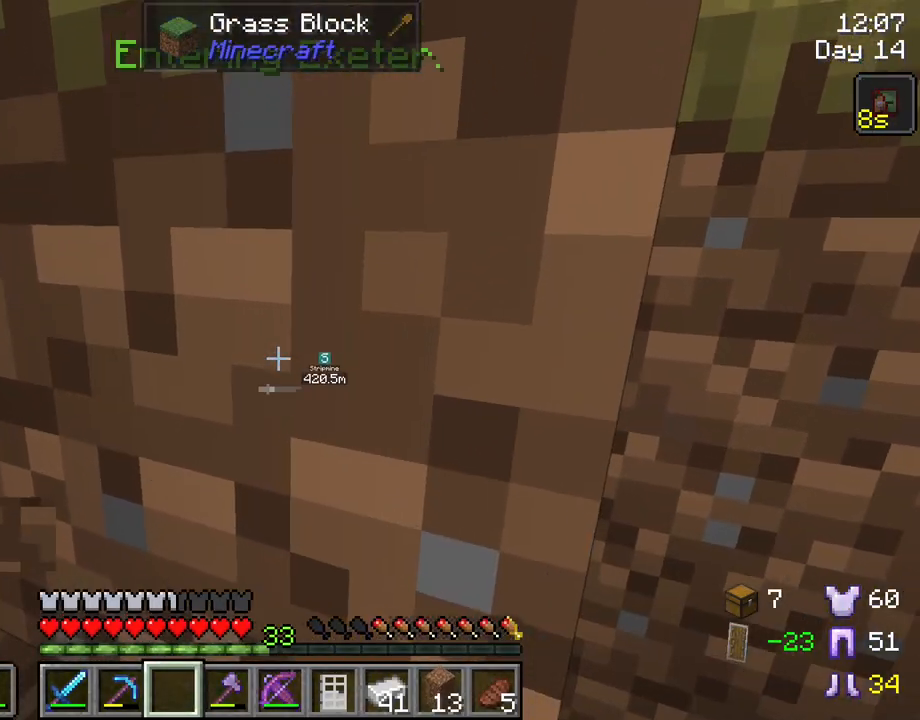
{"keys": [], "mouse": ["left"], "mouse_move": "still", "events": [[133, "mouse_wheel", "down"], [183, "mouse_wheel", "up"], [417, "mouse_left", "down"]]}
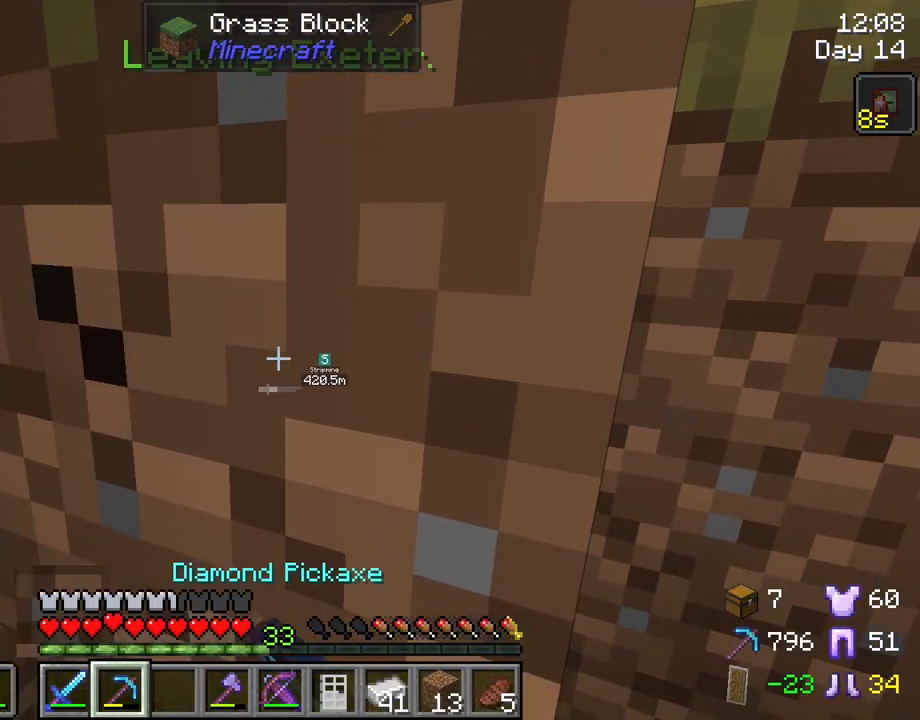
{"keys": [], "mouse": ["left"], "mouse_move": "still", "events": []}
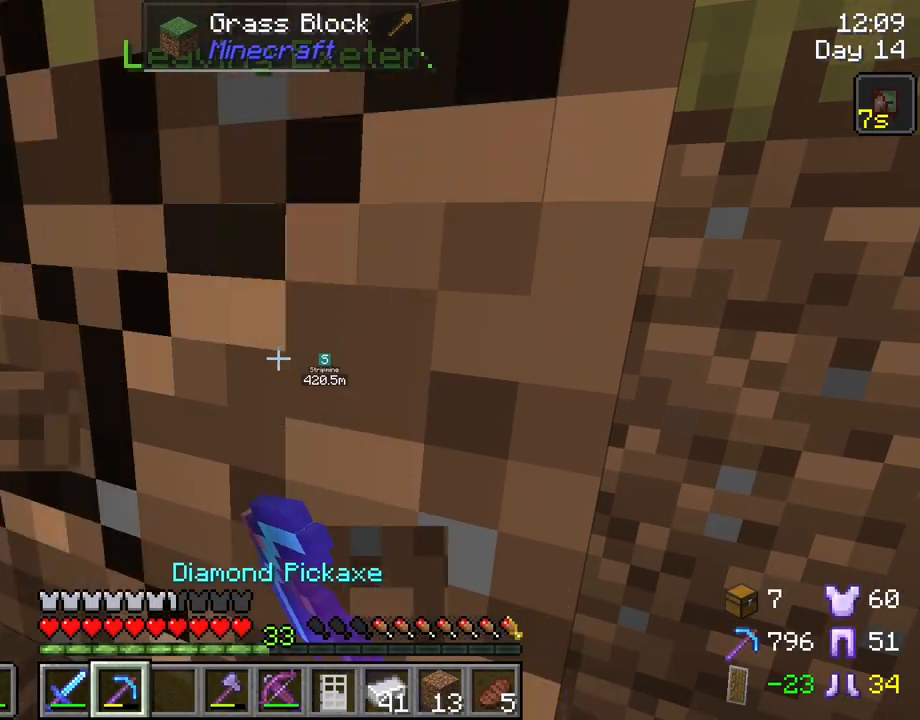
{"keys": [], "mouse": ["left"], "mouse_move": "still", "events": []}
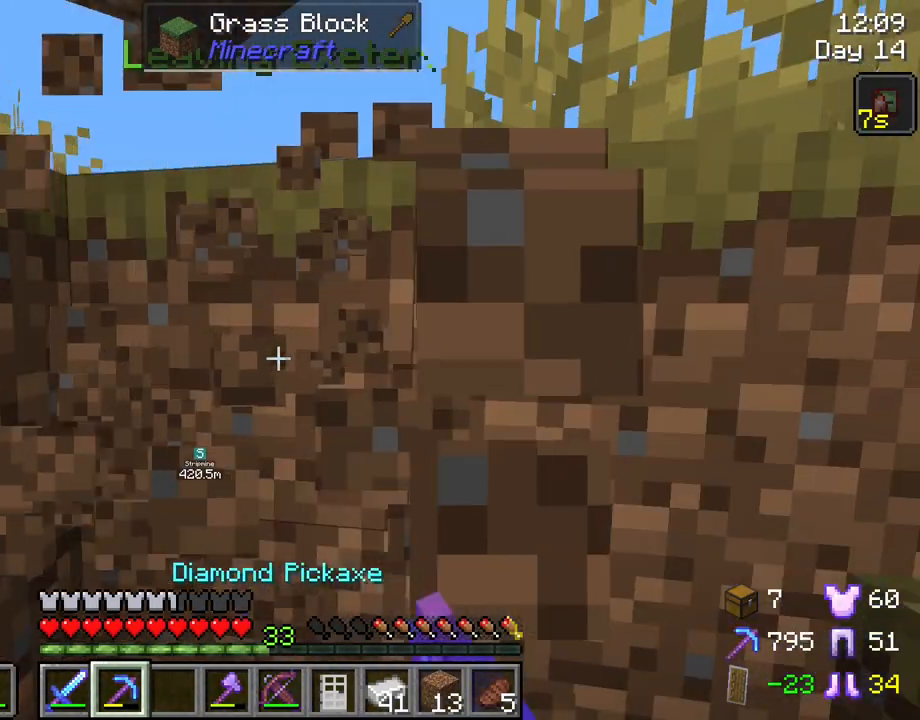
{"keys": [], "mouse": ["left"], "mouse_move": "still", "events": []}
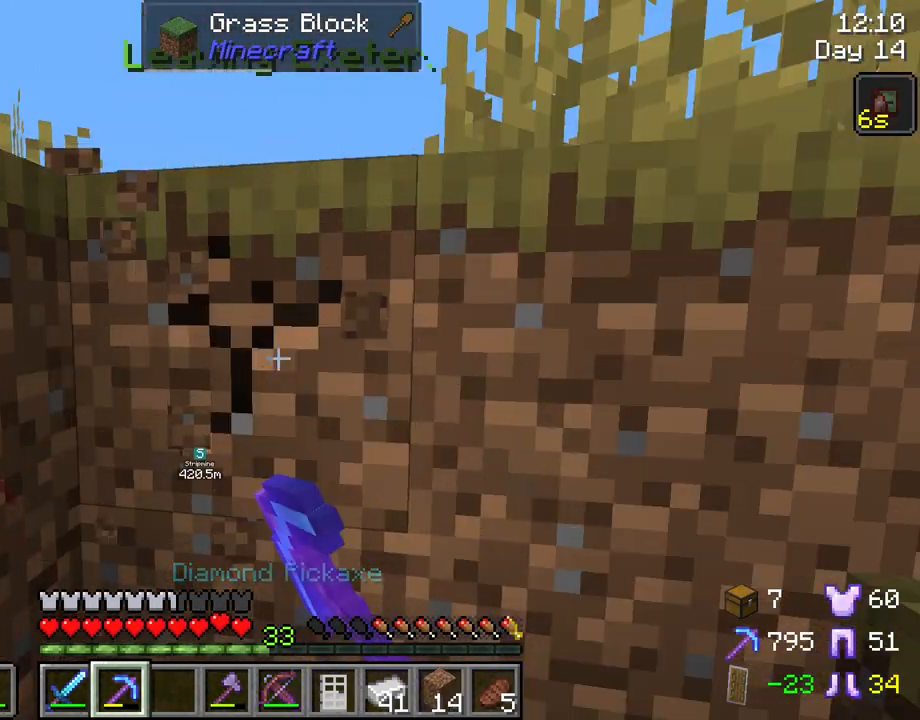
{"keys": [], "mouse": ["left"], "mouse_move": "still", "events": []}
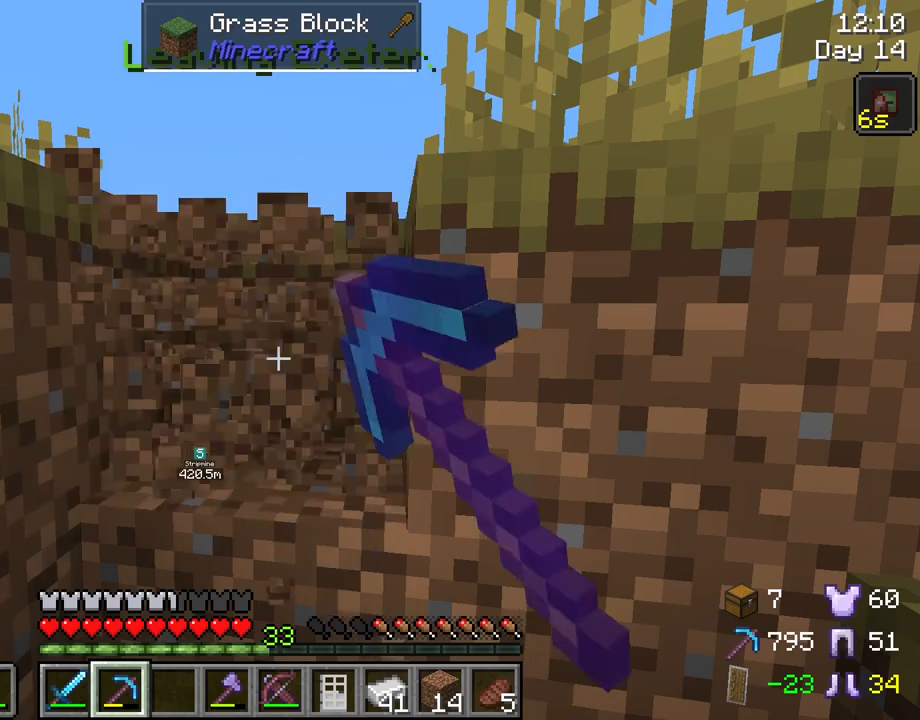
{"keys": ["w"], "mouse": [], "mouse_move": "still", "events": [[217, "w", "down"], [317, "mouse_left", "up"]]}